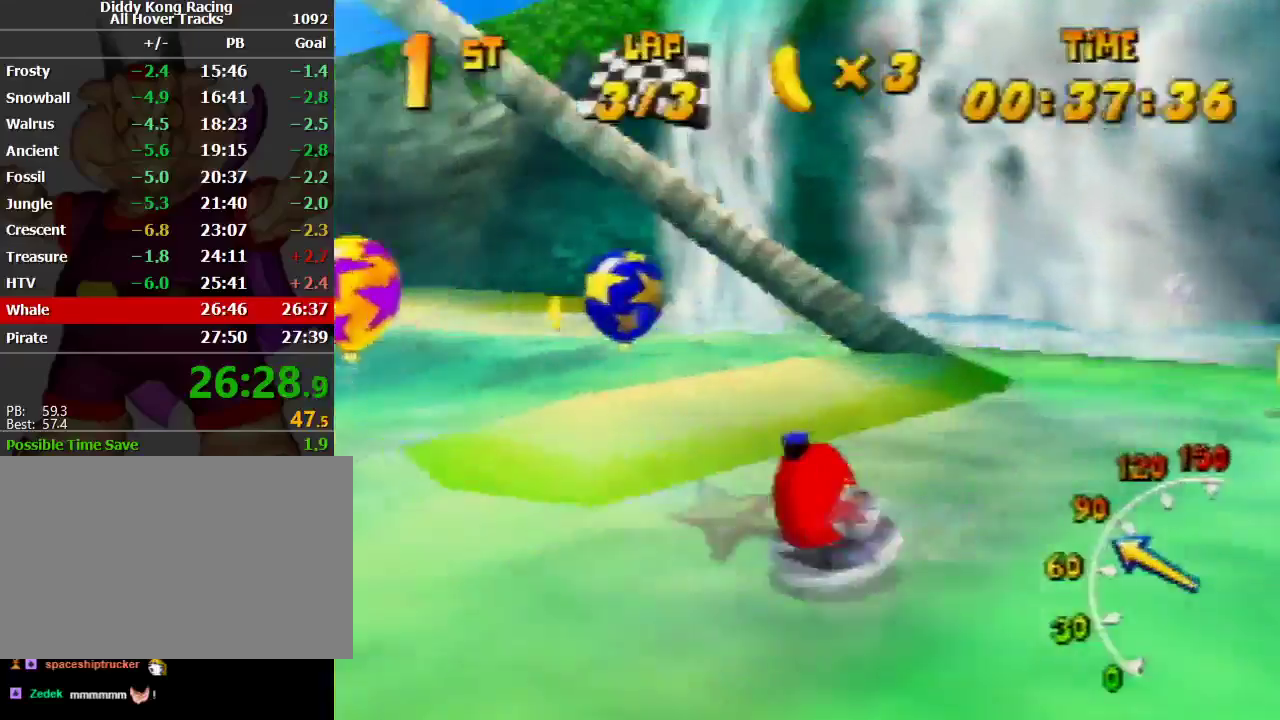
Gameplay with a controller (Nintendo layout); each line is a JSON object with the inputs held at the frame after it. "events" lists button and stick changes between this image and that frame as [ms after this image, input, new state], when the widget could be followed in between. Not read: L1 L3 R3.
{"buttons": ["A", "R1"], "left_stick": "up-right", "events": [[400, "B", "up"], [500, "left_stick", "up-right"]]}
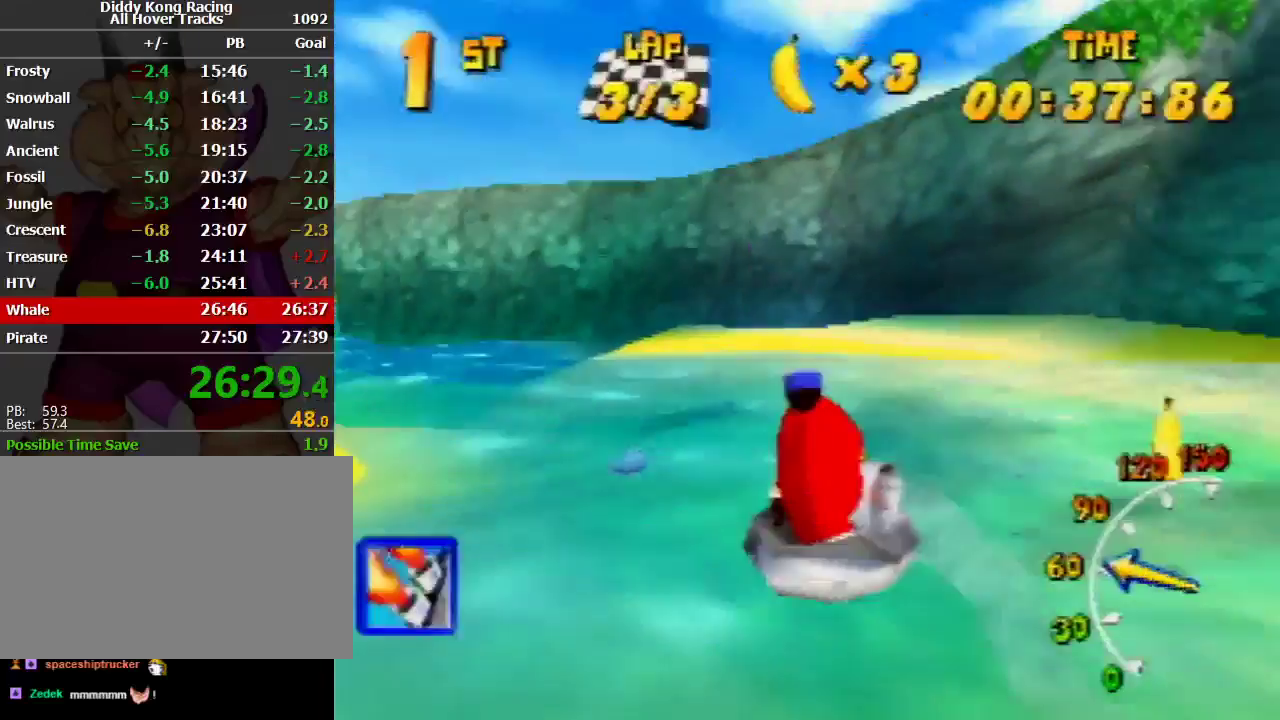
{"buttons": ["R1"], "left_stick": "up-right", "events": [[167, "A", "up"], [167, "left_stick", "up-left"], [233, "A", "down"], [333, "A", "up"], [367, "A", "down"], [467, "left_stick", "up-right"], [500, "A", "up"]]}
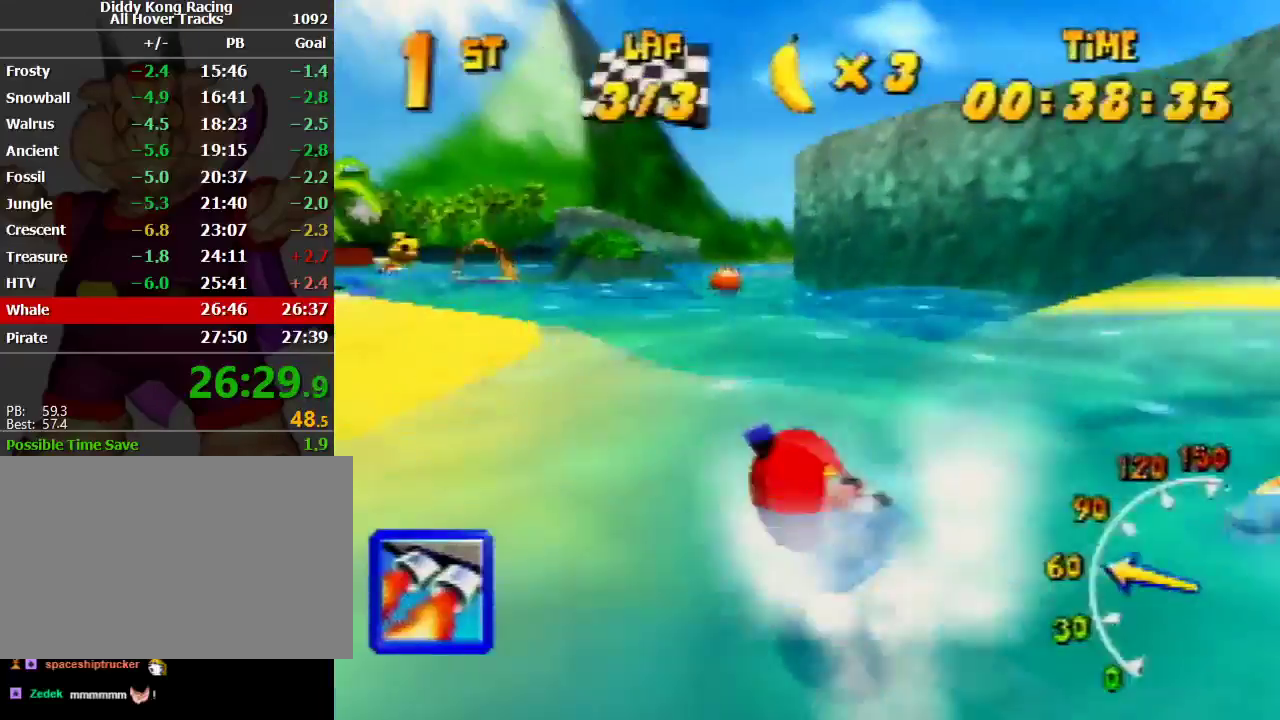
{"buttons": ["A", "R1"], "left_stick": "up-left", "events": [[67, "A", "down"], [200, "A", "up"], [267, "A", "down"], [267, "left_stick", "up-left"], [433, "A", "up"], [467, "A", "down"]]}
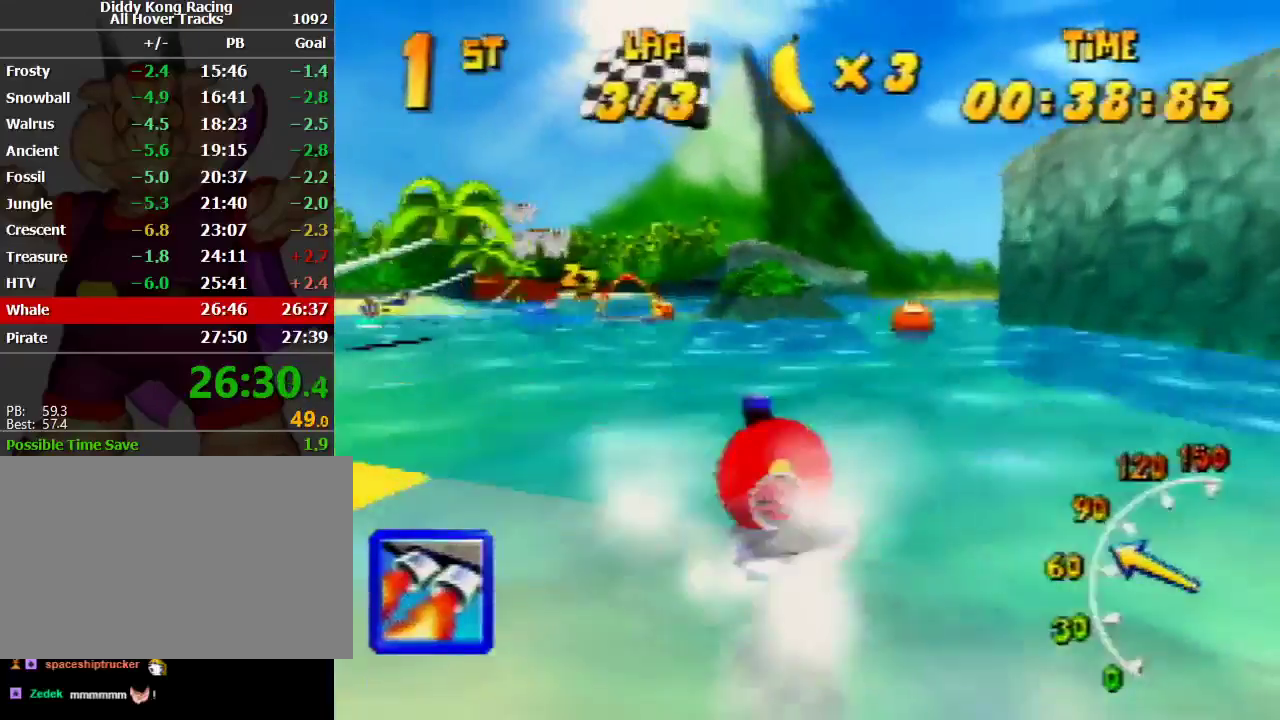
{"buttons": ["A", "R1"], "left_stick": "up-left", "events": [[67, "A", "up"], [100, "A", "down"], [200, "left_stick", "up-right"], [267, "A", "up"], [333, "A", "down"], [433, "A", "up"], [467, "A", "down"], [500, "left_stick", "up-left"]]}
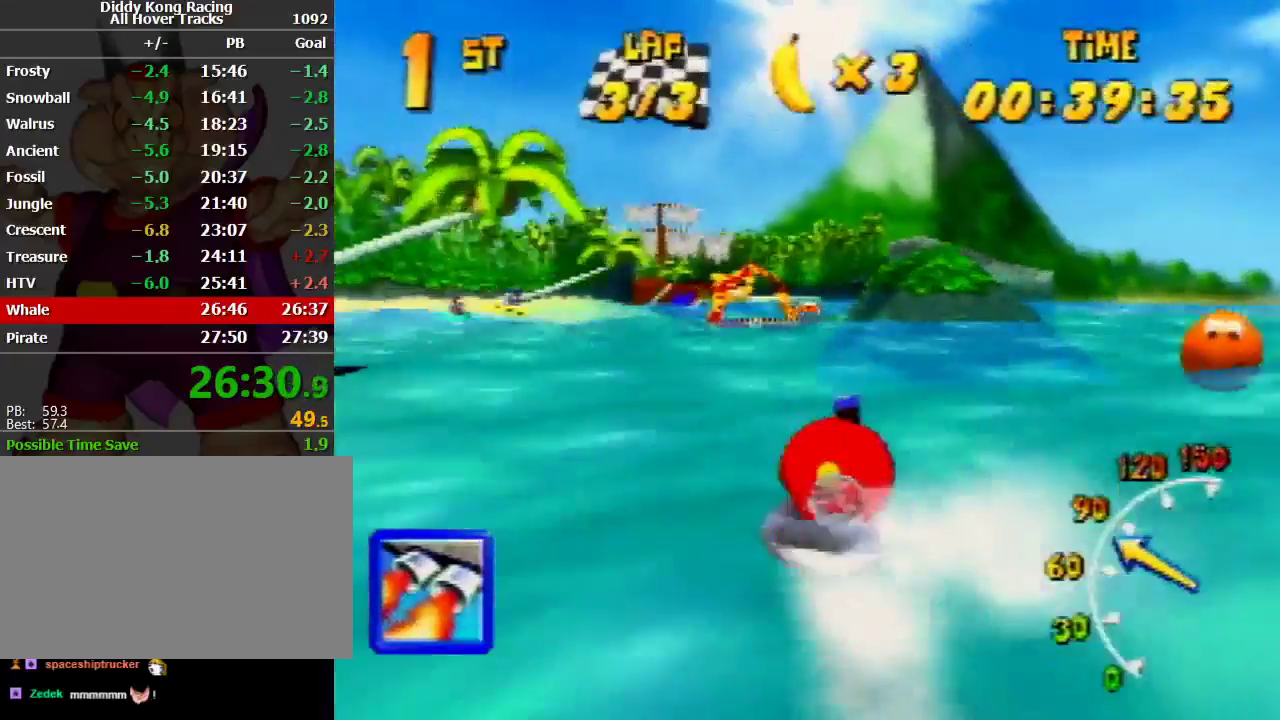
{"buttons": ["A", "R1"], "left_stick": "up-right", "events": [[100, "A", "up"], [167, "A", "down"], [267, "A", "up"], [467, "A", "down"], [467, "left_stick", "up-right"]]}
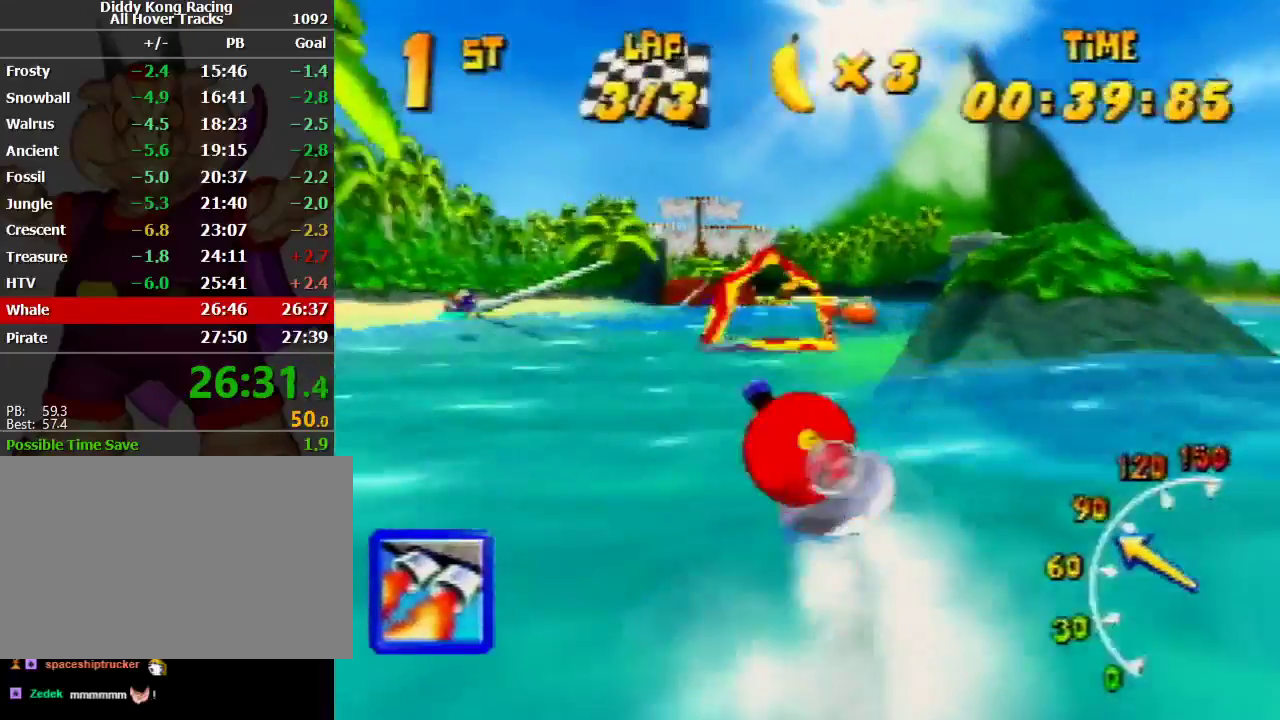
{"buttons": ["A", "R1"], "left_stick": "up-left", "events": [[167, "A", "up"], [267, "A", "down"], [267, "left_stick", "up-left"], [300, "A", "up"], [433, "A", "down"]]}
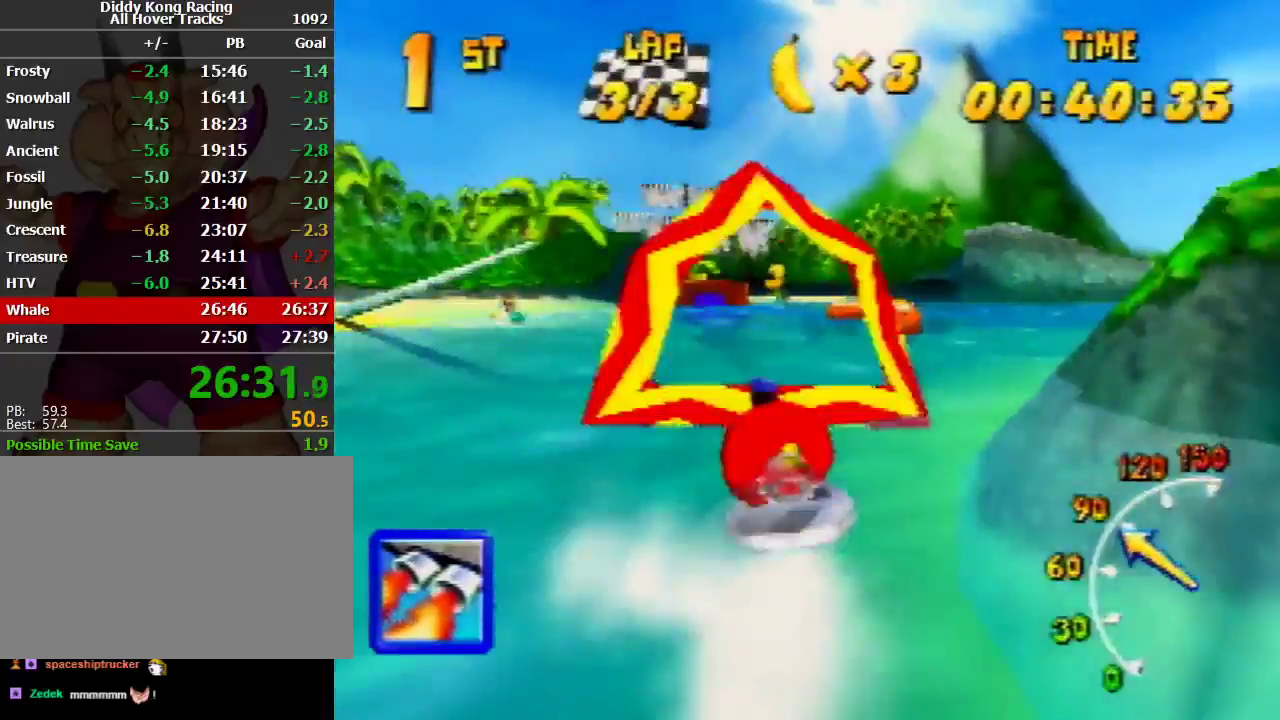
{"buttons": ["R1"], "left_stick": "up-right", "events": [[33, "R1", "up"], [33, "left_stick", "up-right"], [133, "A", "up"], [133, "R1", "down"], [233, "left_stick", "up-left"], [467, "left_stick", "up-right"]]}
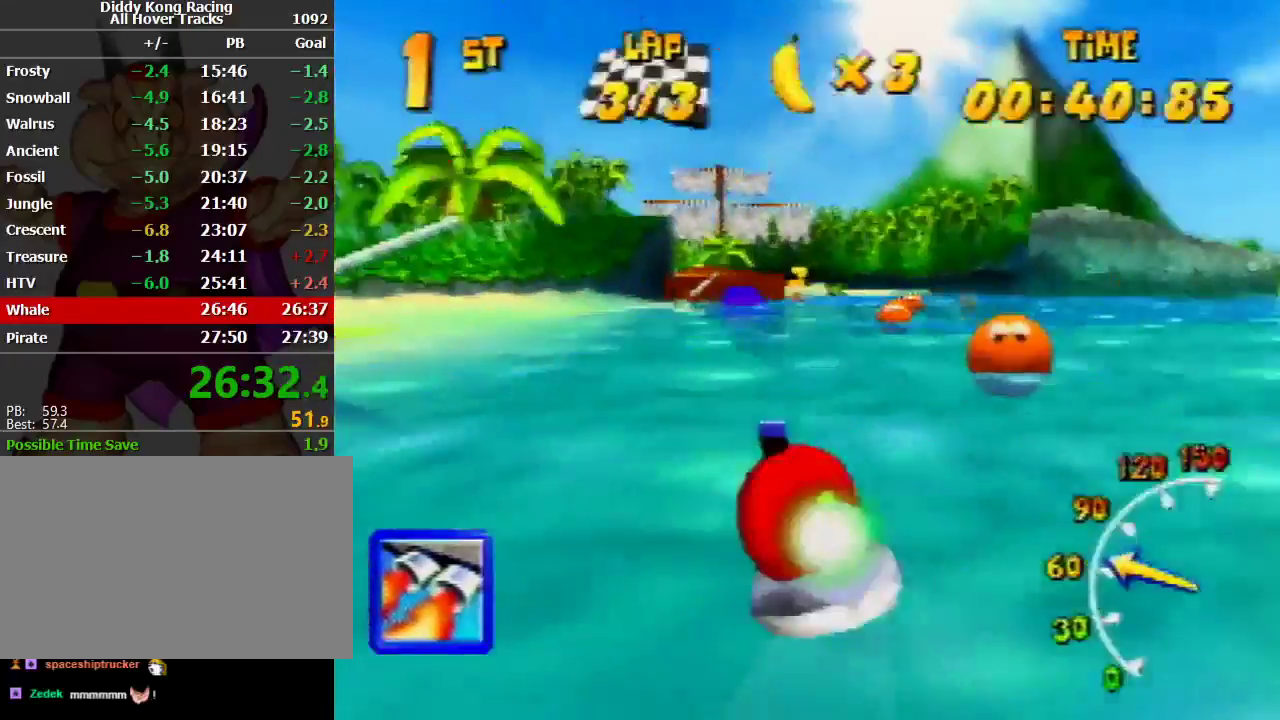
{"buttons": ["R1"], "left_stick": "up-right", "events": [[200, "left_stick", "up-left"], [267, "left_stick", "up-right"]]}
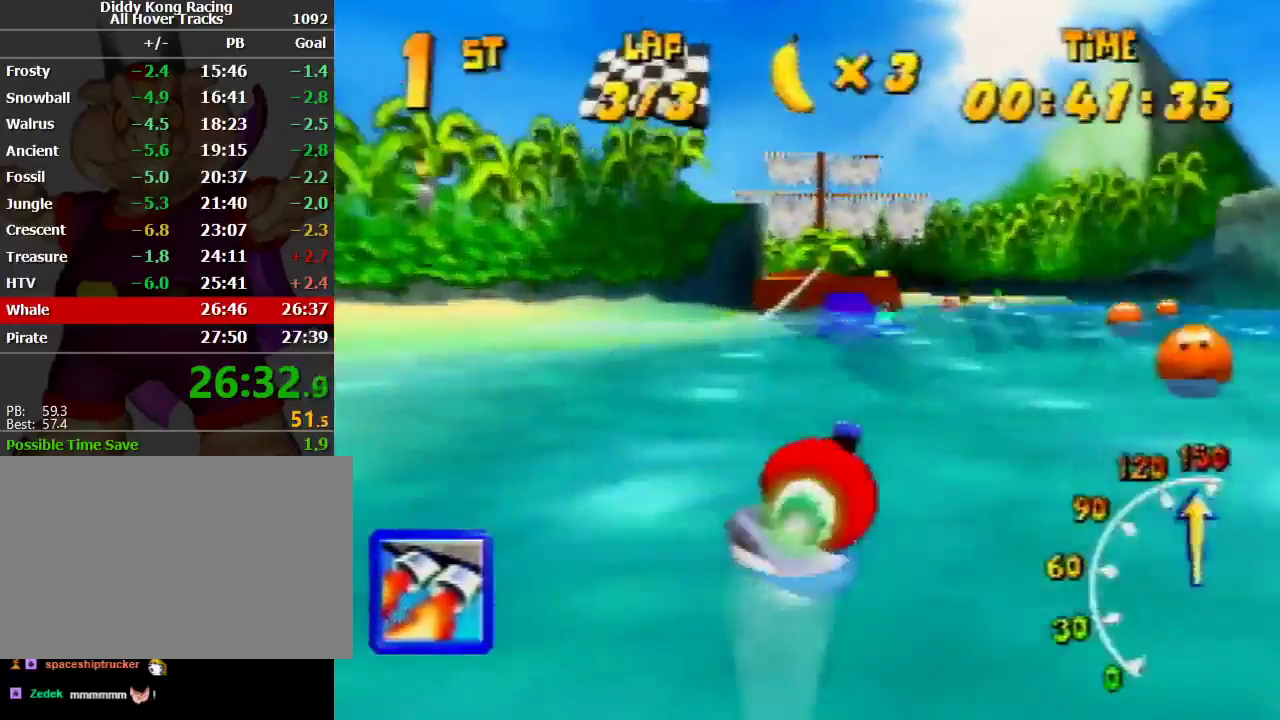
{"buttons": ["R1"], "left_stick": "up-right", "events": [[33, "left_stick", "up-left"], [200, "Z", "down"], [267, "Z", "up"], [267, "left_stick", "up-right"]]}
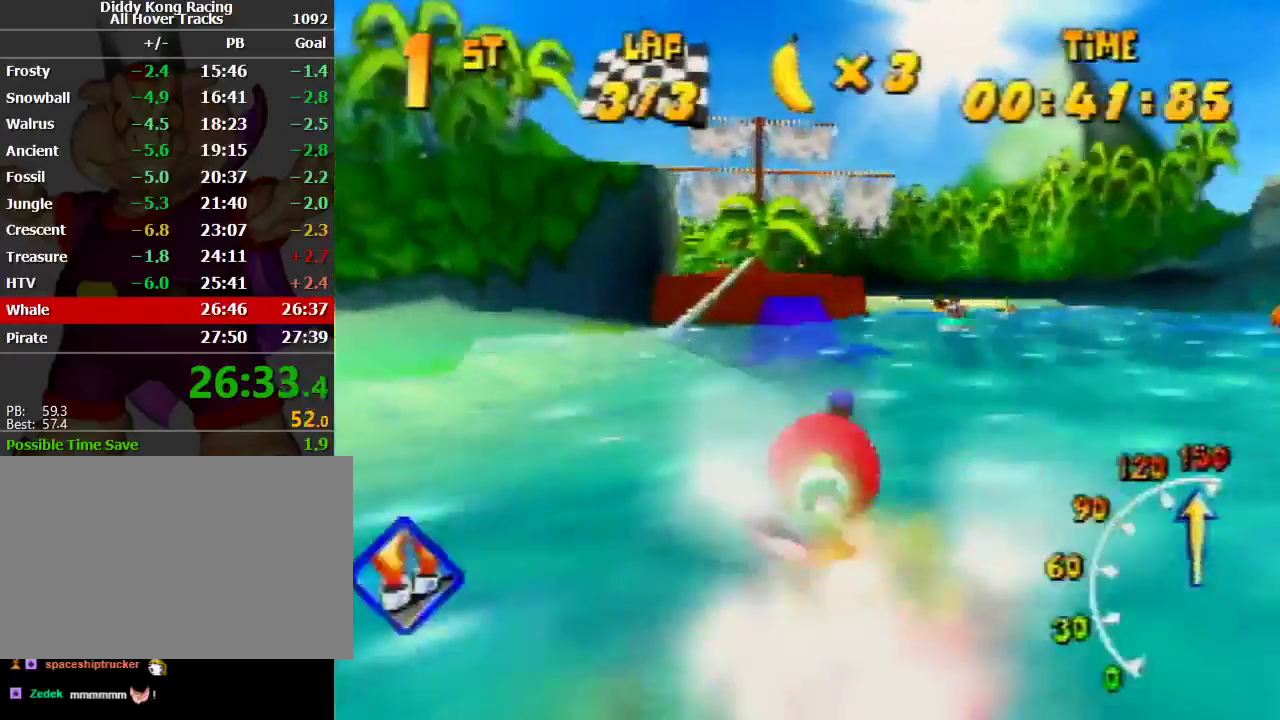
{"buttons": ["R1"], "left_stick": "up-left", "events": [[67, "left_stick", "up-left"], [133, "left_stick", "up-right"], [200, "left_stick", "up-left"], [367, "left_stick", "up-right"], [400, "R1", "up"], [467, "left_stick", "up-left"], [500, "R1", "down"]]}
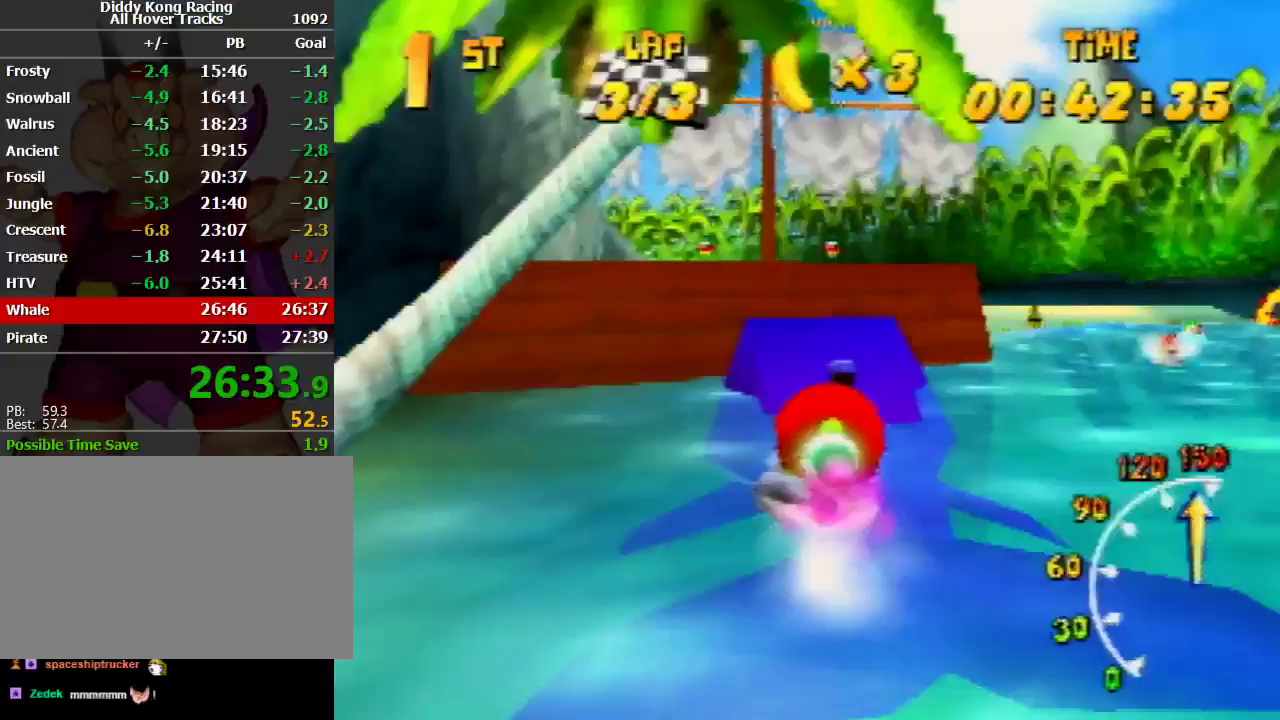
{"buttons": ["A", "R1"], "left_stick": "up-left", "events": [[167, "A", "down"], [233, "left_stick", "up-right"], [467, "left_stick", "up-left"]]}
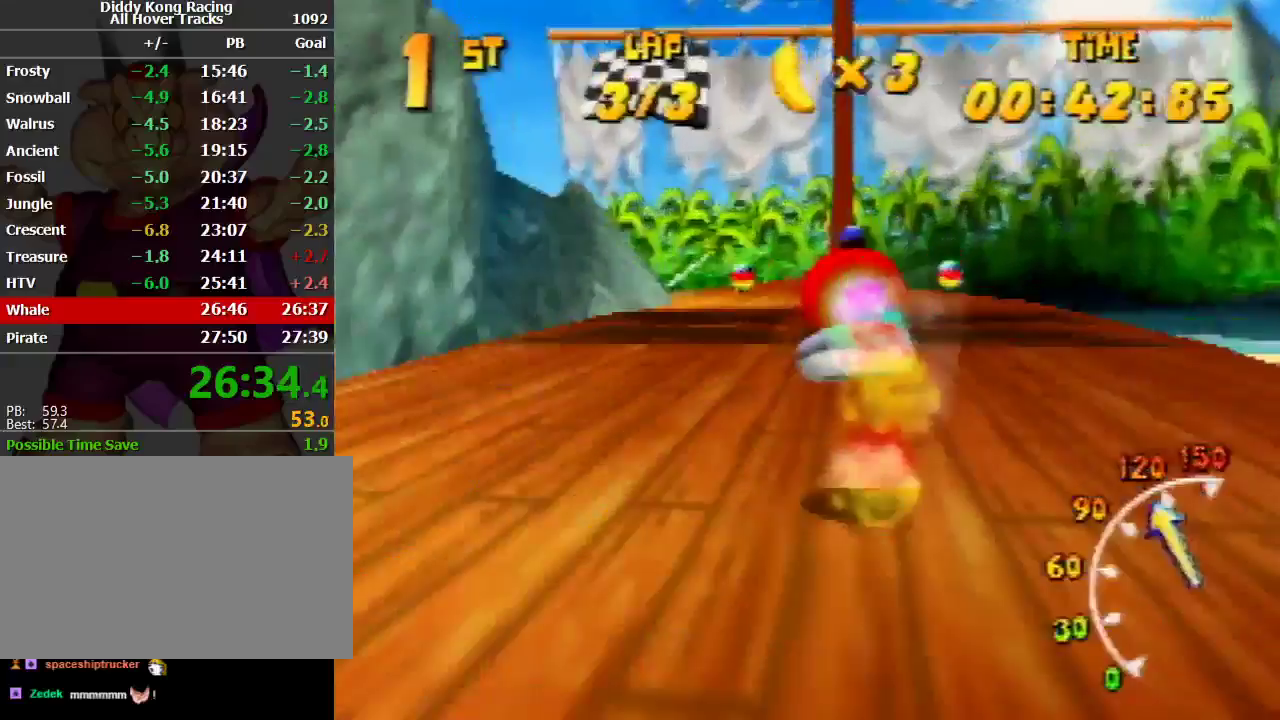
{"buttons": ["A", "R1"], "left_stick": "up-left", "events": [[167, "left_stick", "up-right"], [400, "left_stick", "up-left"]]}
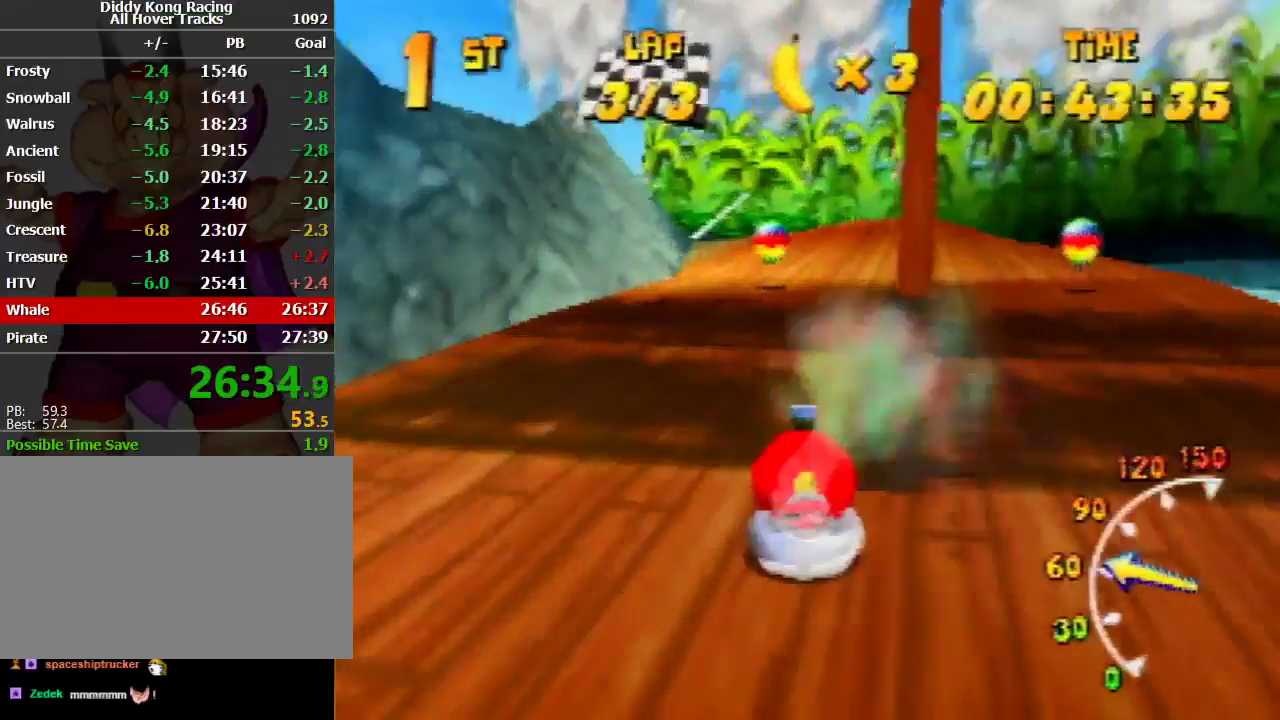
{"buttons": ["A", "R1"], "left_stick": "up-right", "events": [[233, "left_stick", "up-right"], [300, "A", "up"], [367, "A", "down"]]}
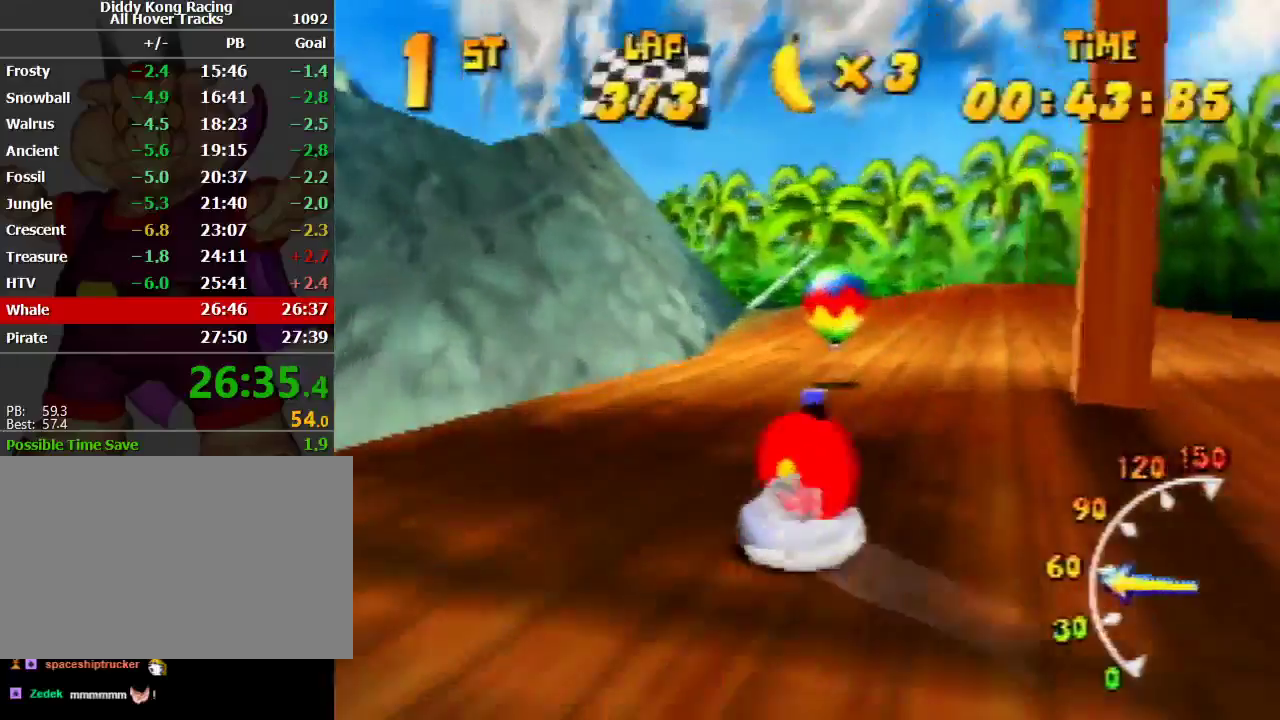
{"buttons": ["A", "R1"], "left_stick": "up-right", "events": [[133, "left_stick", "up-left"], [200, "A", "up"], [267, "A", "down"], [367, "A", "up"], [400, "left_stick", "up-right"], [467, "A", "down"]]}
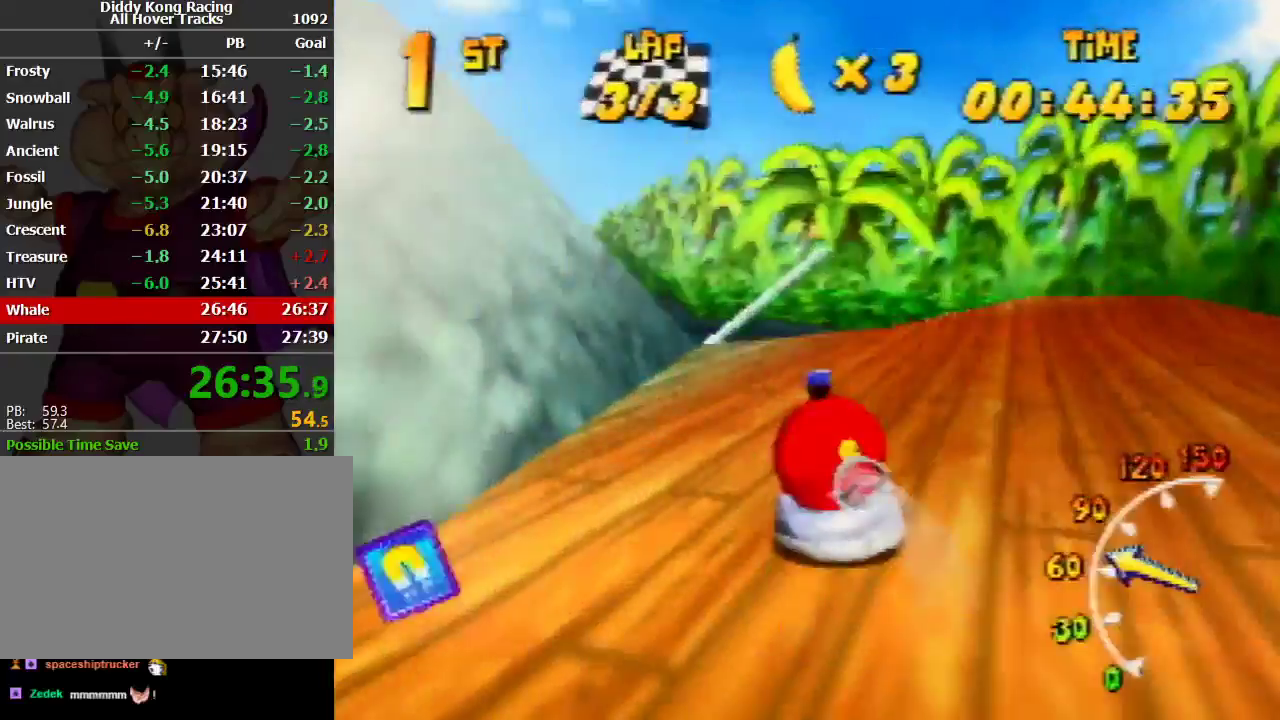
{"buttons": ["A", "R1"], "left_stick": "up-left", "events": [[67, "A", "up"], [133, "A", "down"], [167, "left_stick", "up-left"], [267, "A", "up"], [300, "A", "down"], [400, "A", "up"], [467, "A", "down"]]}
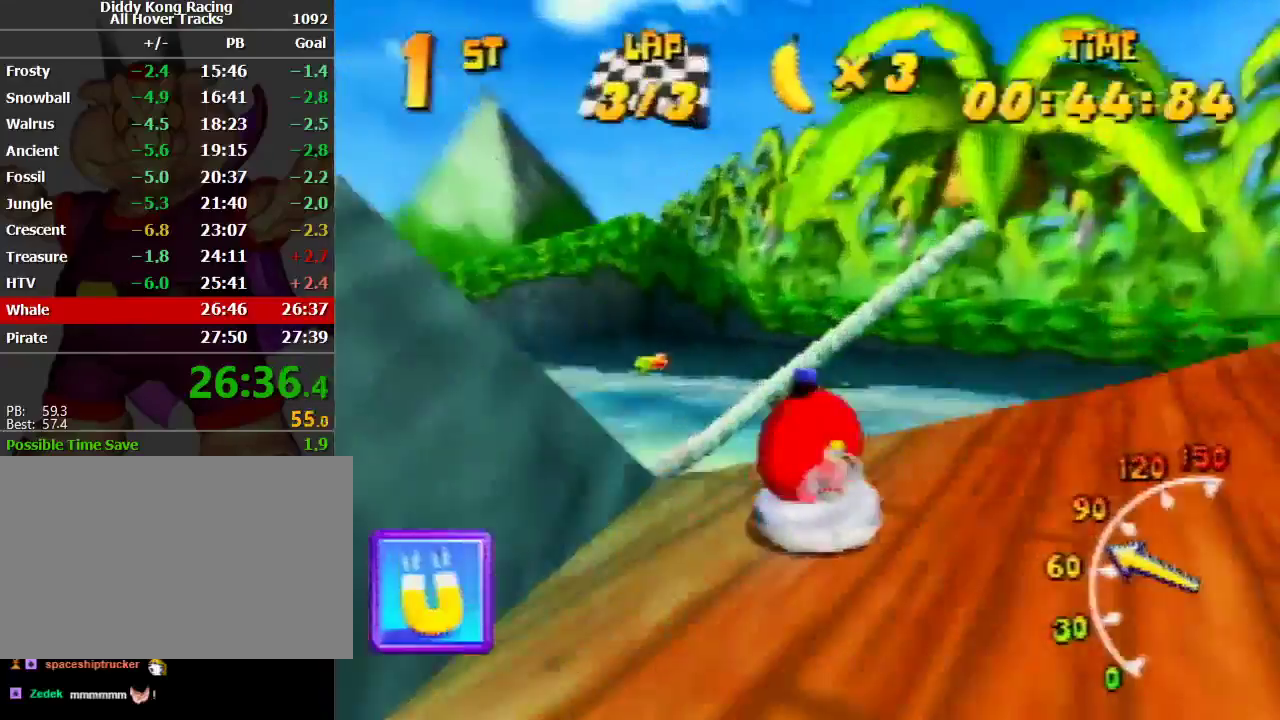
{"buttons": ["R1"], "left_stick": "up-left", "events": [[133, "A", "up"], [133, "left_stick", "up-right"], [167, "A", "down"], [267, "A", "up"], [300, "A", "down"], [300, "left_stick", "up-left"], [467, "A", "up"]]}
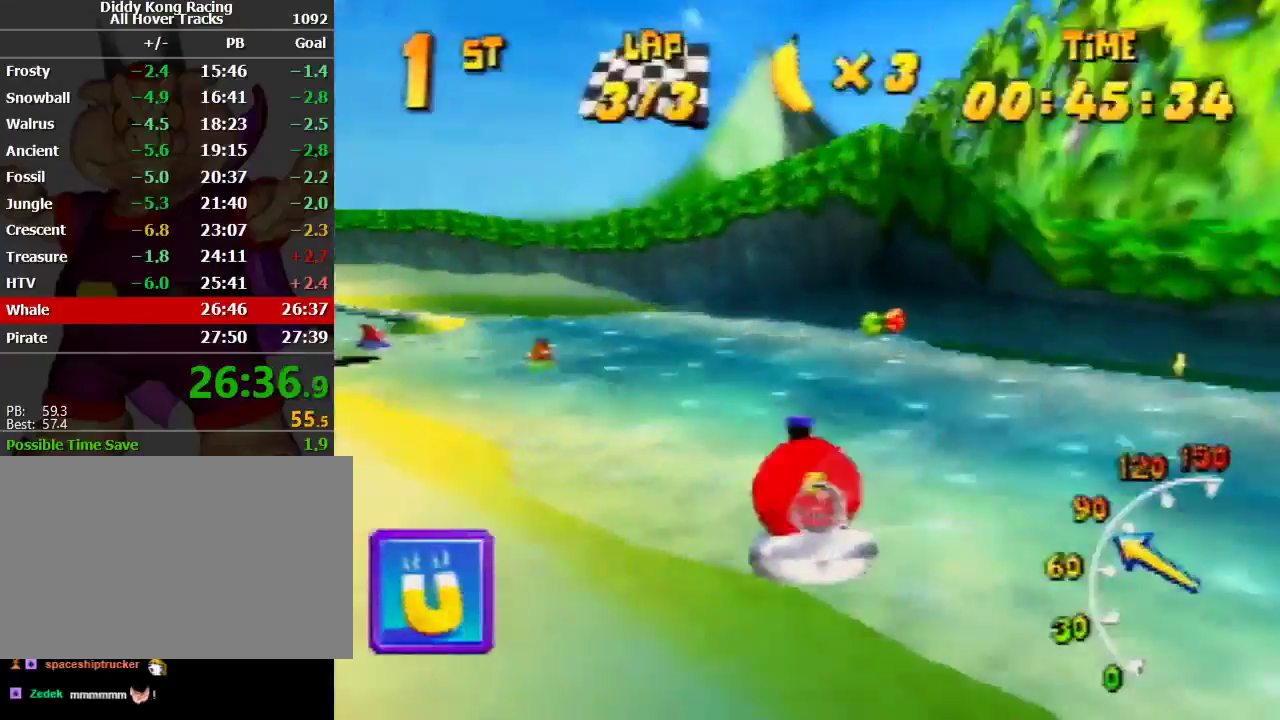
{"buttons": ["A", "R1"], "left_stick": "up", "events": [[33, "A", "down"], [133, "A", "up"], [233, "A", "down"], [233, "left_stick", "up-right"], [300, "A", "up"], [367, "A", "down"], [433, "left_stick", "up"]]}
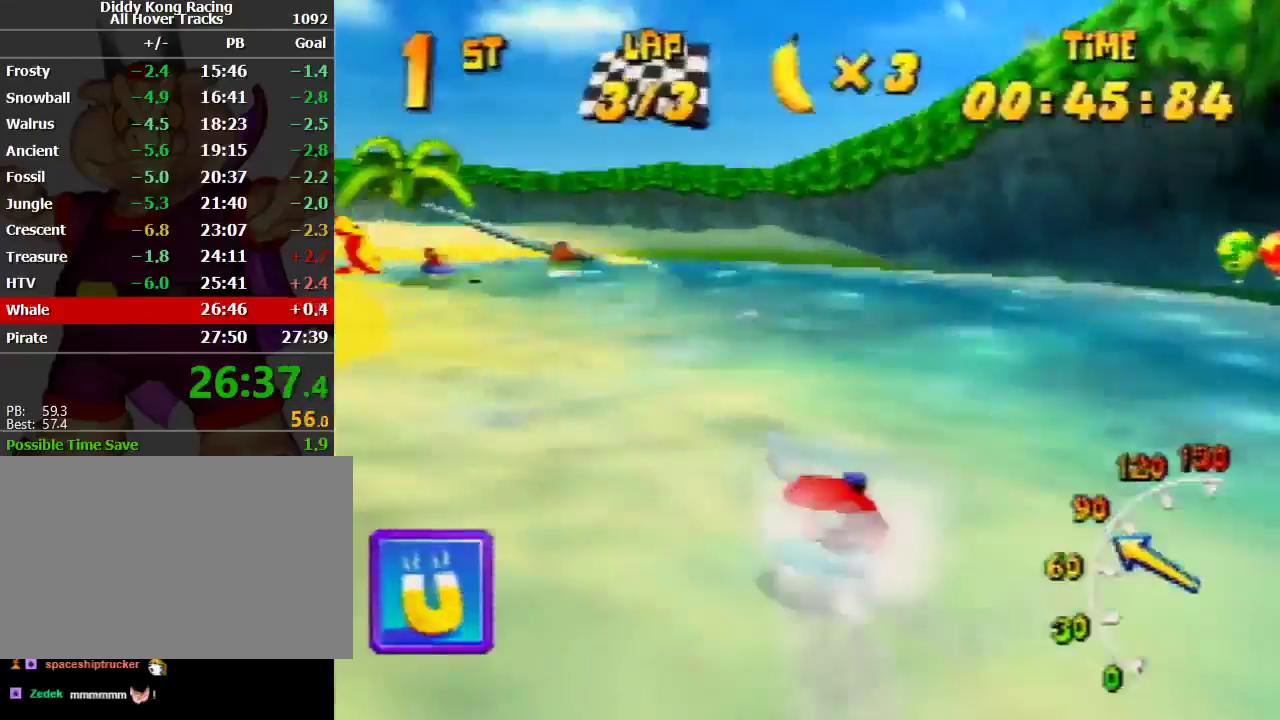
{"buttons": ["A", "R1"], "left_stick": "up-left", "events": [[33, "left_stick", "up-left"], [67, "A", "up"], [133, "A", "down"], [200, "A", "up"], [267, "A", "down"], [267, "left_stick", "up-right"], [367, "A", "up"], [433, "A", "down"], [433, "left_stick", "up-left"]]}
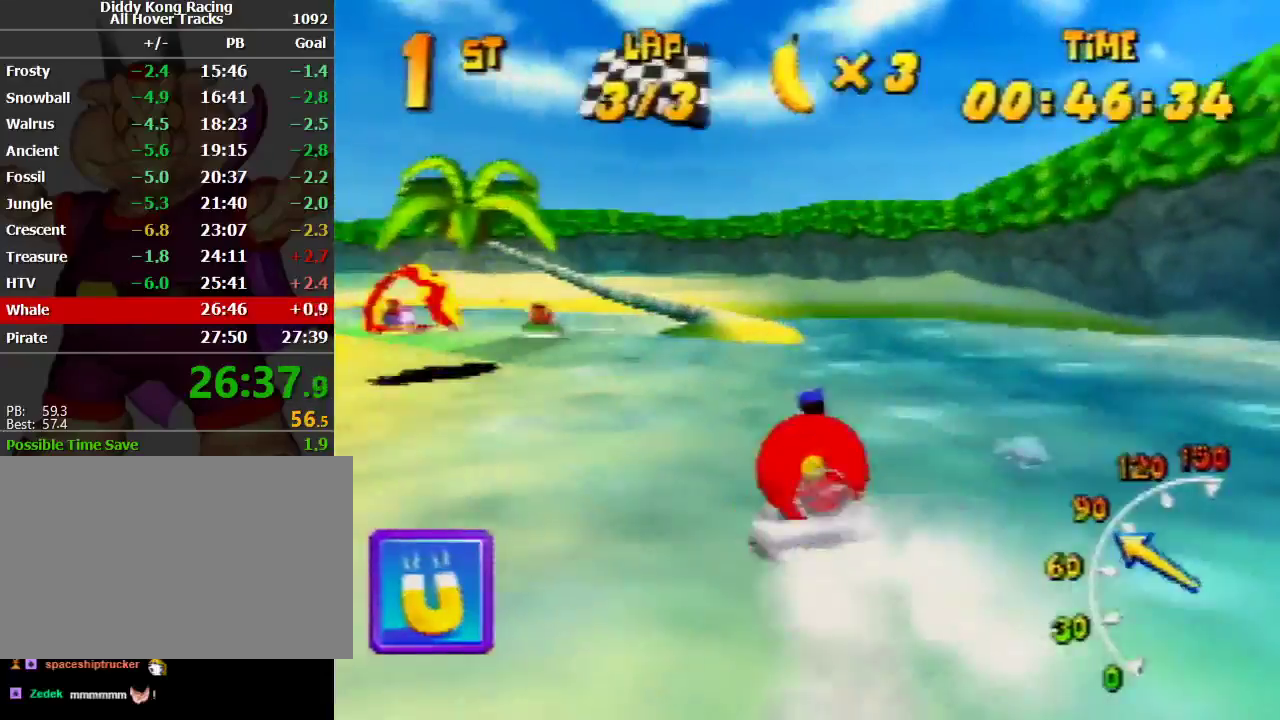
{"buttons": ["A", "R1"], "left_stick": "up-left", "events": [[67, "A", "up"], [133, "A", "down"], [233, "A", "up"], [267, "A", "down"], [367, "left_stick", "up-right"], [433, "A", "up"], [500, "A", "down"], [500, "left_stick", "up-left"]]}
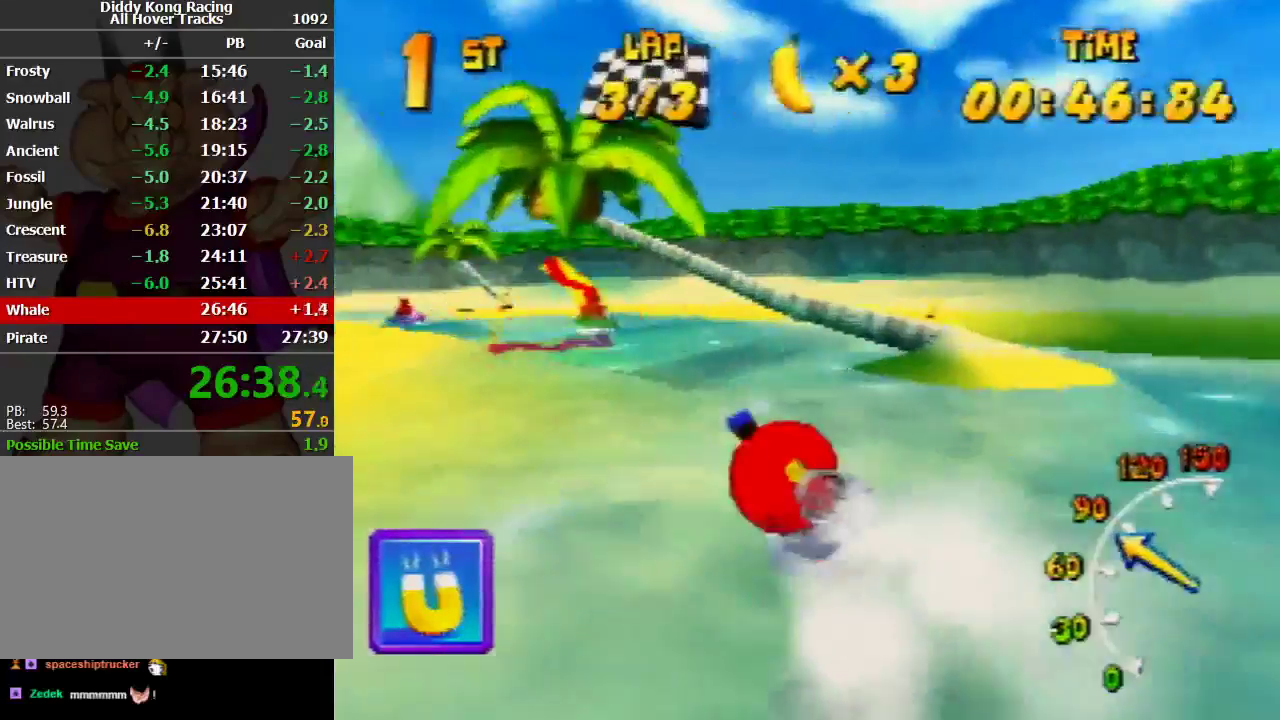
{"buttons": ["A", "R1"], "left_stick": "up-right", "events": [[67, "A", "up"], [167, "A", "down"], [267, "A", "up"], [333, "A", "down"], [433, "left_stick", "up-right"]]}
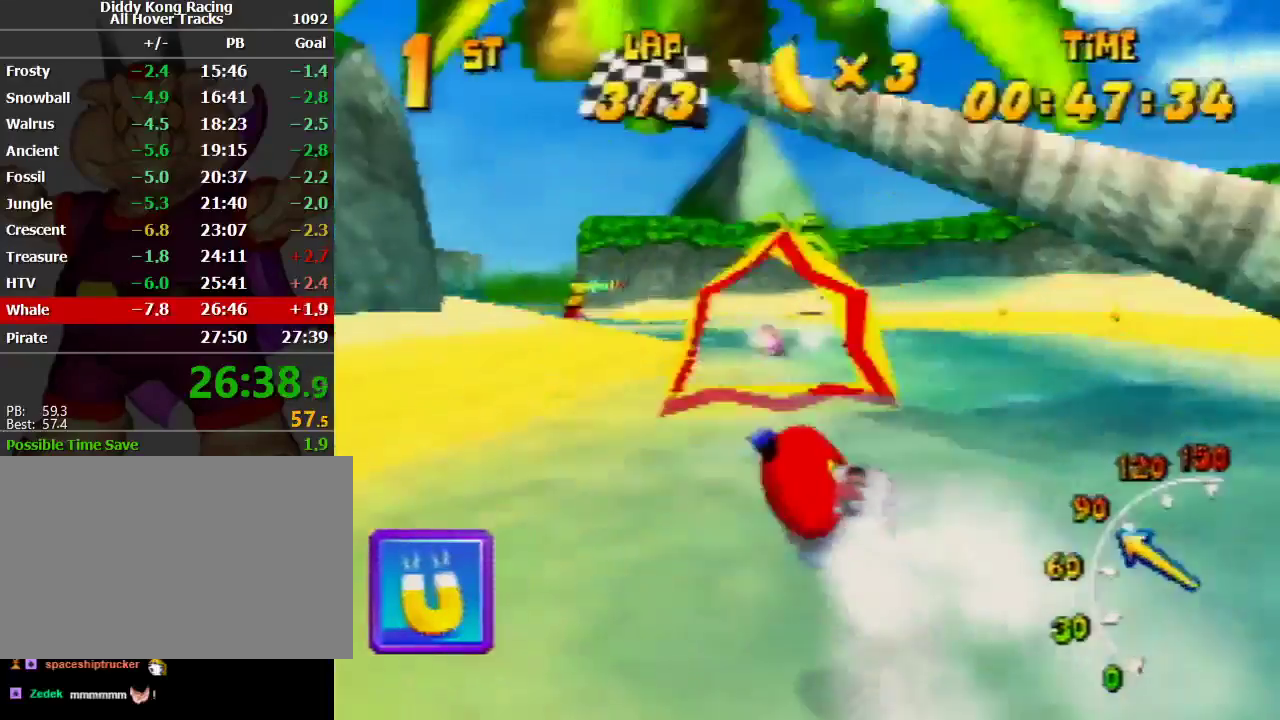
{"buttons": ["R1"], "left_stick": "up-left", "events": [[133, "A", "up"], [133, "left_stick", "up-left"]]}
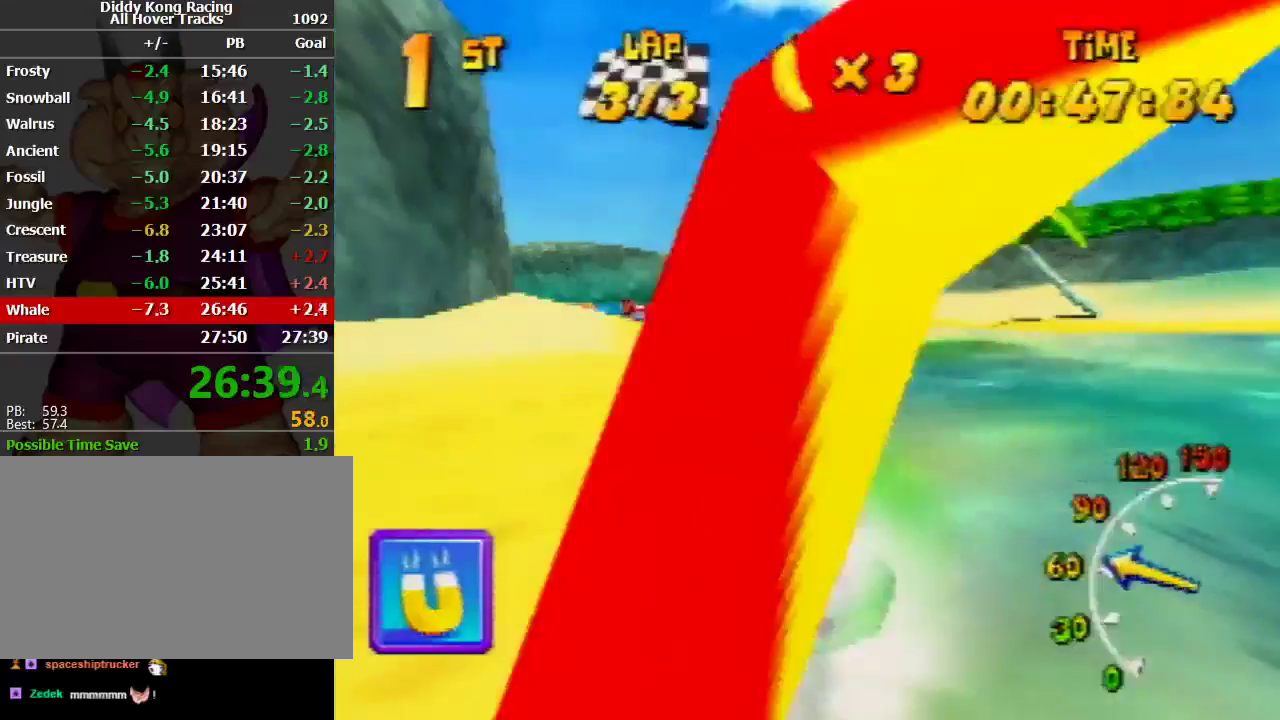
{"buttons": ["R1"], "left_stick": "up-right", "events": [[433, "left_stick", "up-right"]]}
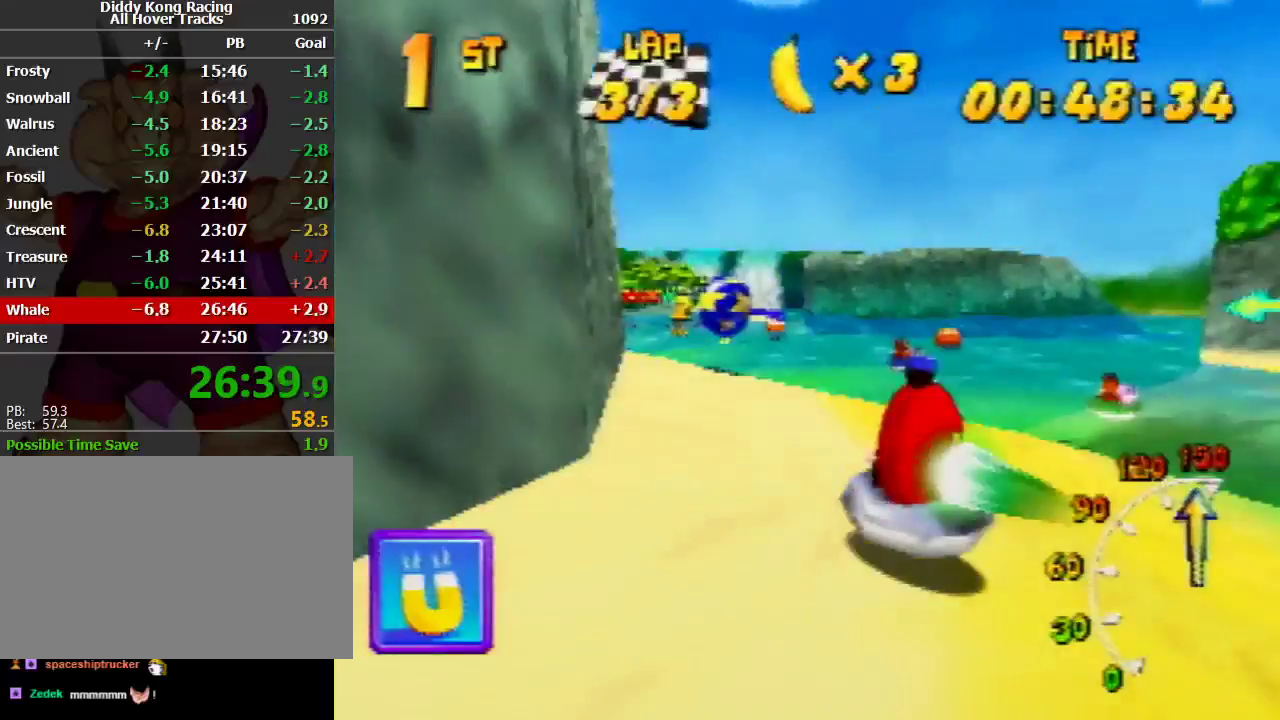
{"buttons": ["R1"], "left_stick": "up-right", "events": [[167, "Z", "down"], [233, "left_stick", "up-left"], [267, "Z", "up"], [500, "left_stick", "up-right"]]}
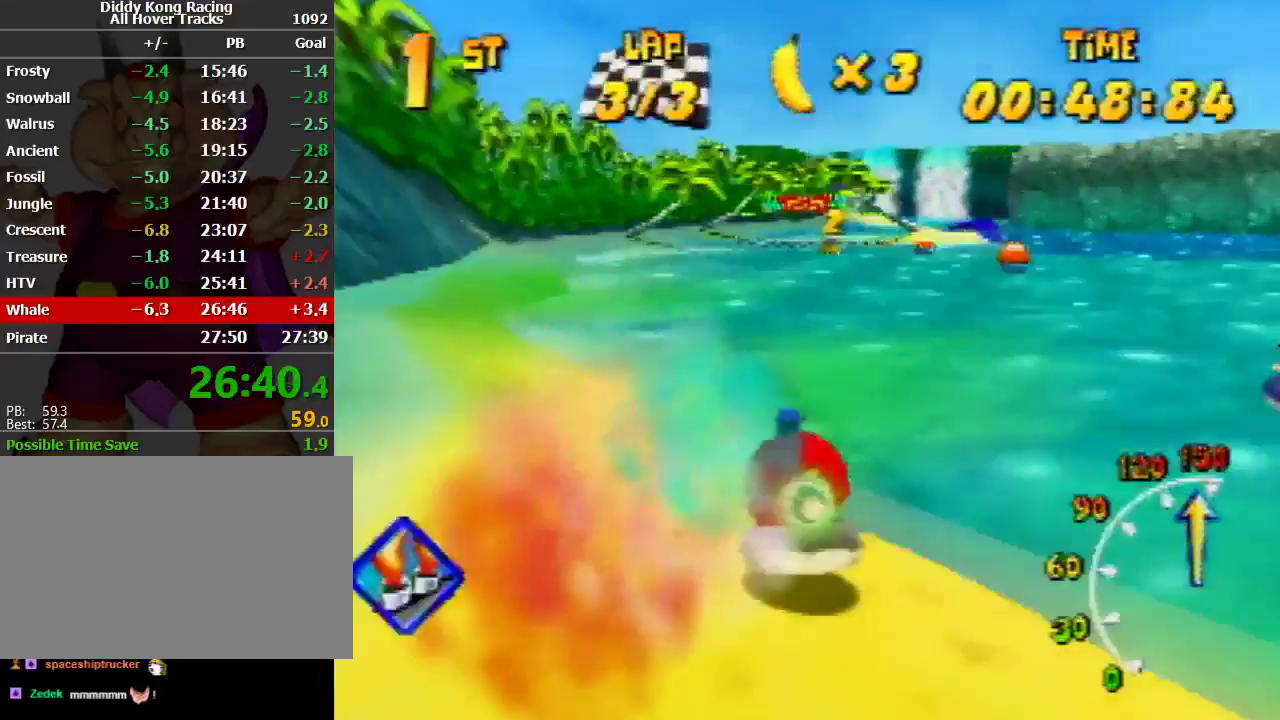
{"buttons": ["R1"], "left_stick": "up-right", "events": [[267, "left_stick", "up-left"], [400, "left_stick", "up-right"]]}
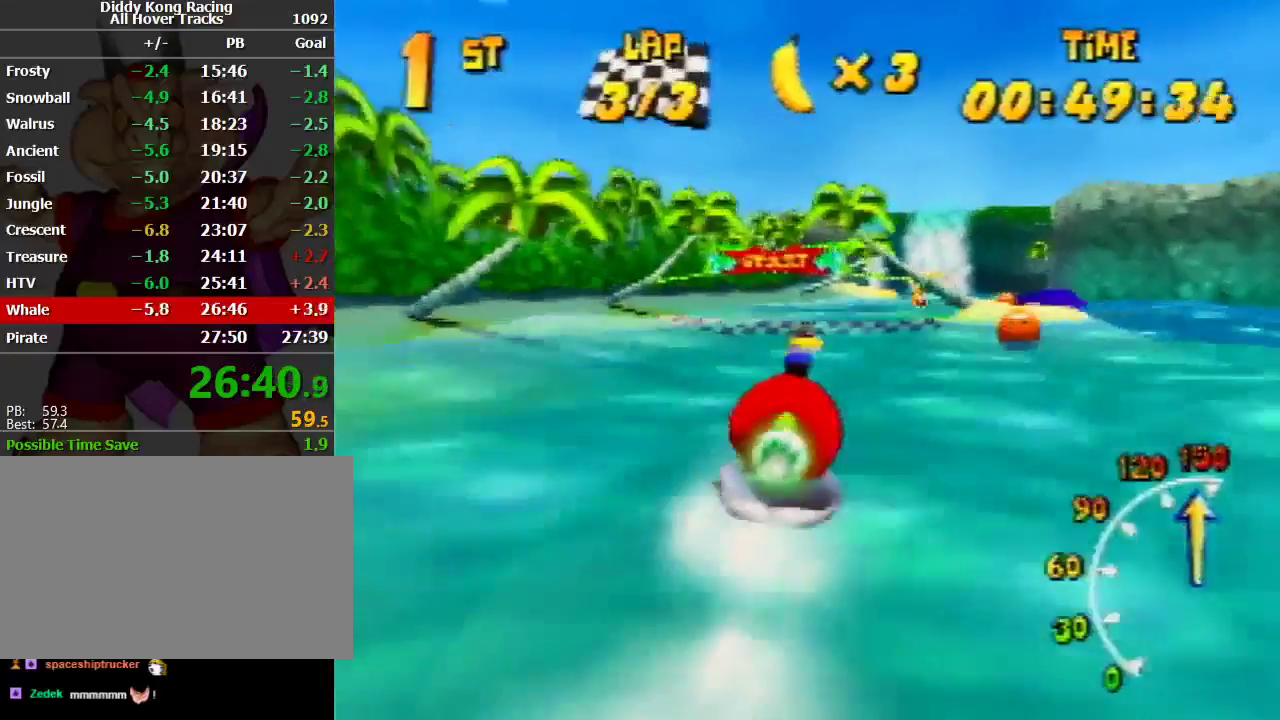
{"buttons": ["R1"], "left_stick": "up-right", "events": [[100, "left_stick", "up-left"], [233, "R1", "up"], [233, "left_stick", "up-right"], [367, "R1", "down"], [400, "left_stick", "up-left"], [500, "left_stick", "up-right"]]}
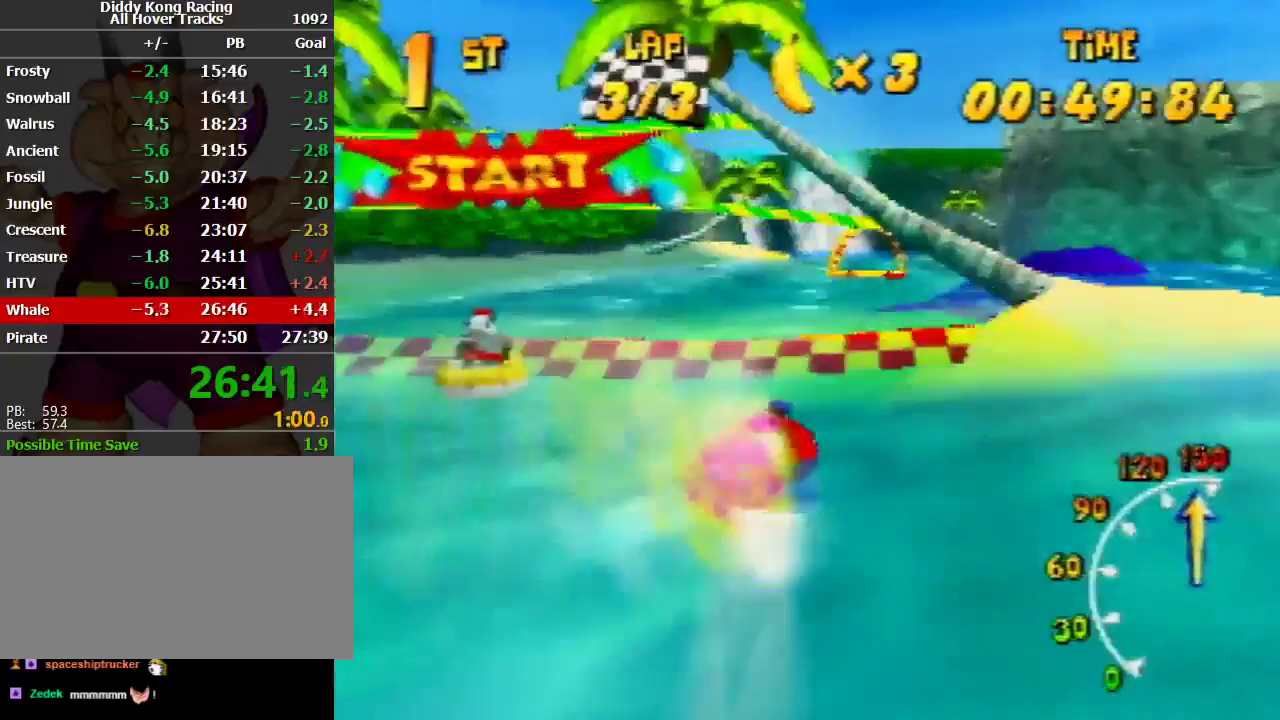
{"buttons": ["R1"], "left_stick": "up-right", "events": []}
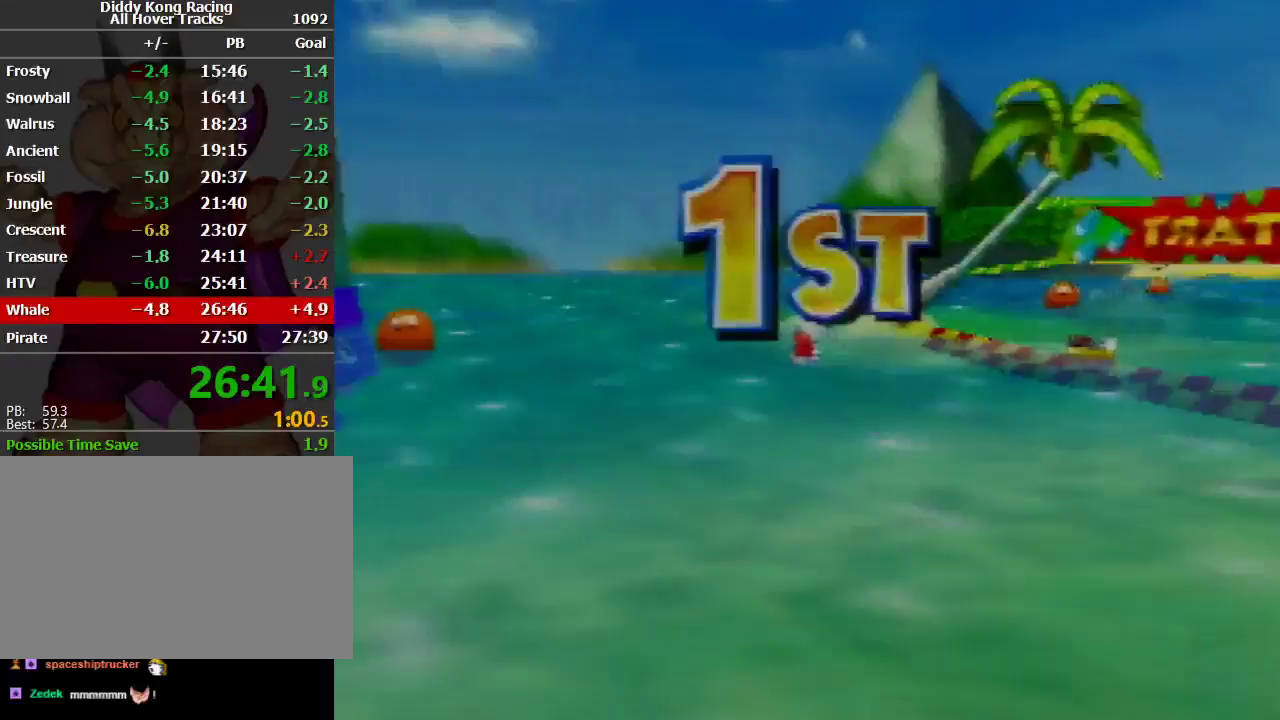
{"buttons": [], "left_stick": "center", "events": [[67, "A", "down"], [67, "R1", "up"], [67, "left_stick", "center"], [133, "A", "up"]]}
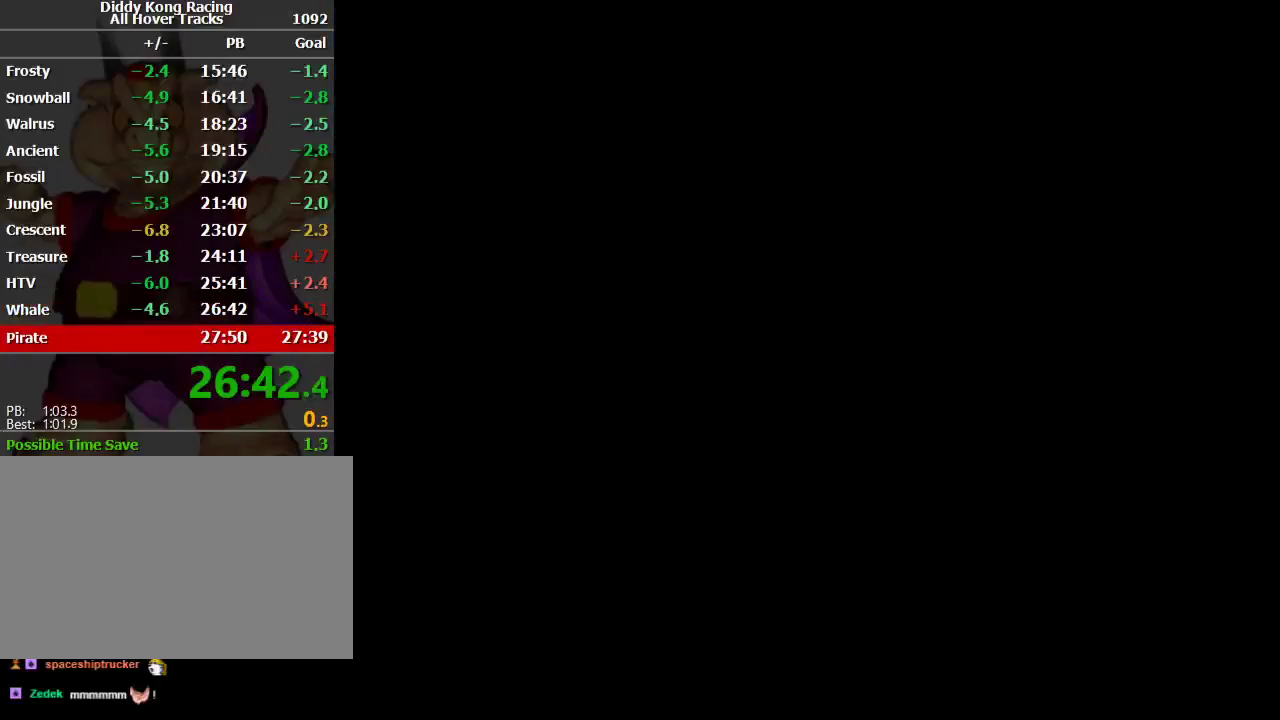
{"buttons": [], "left_stick": "center", "events": []}
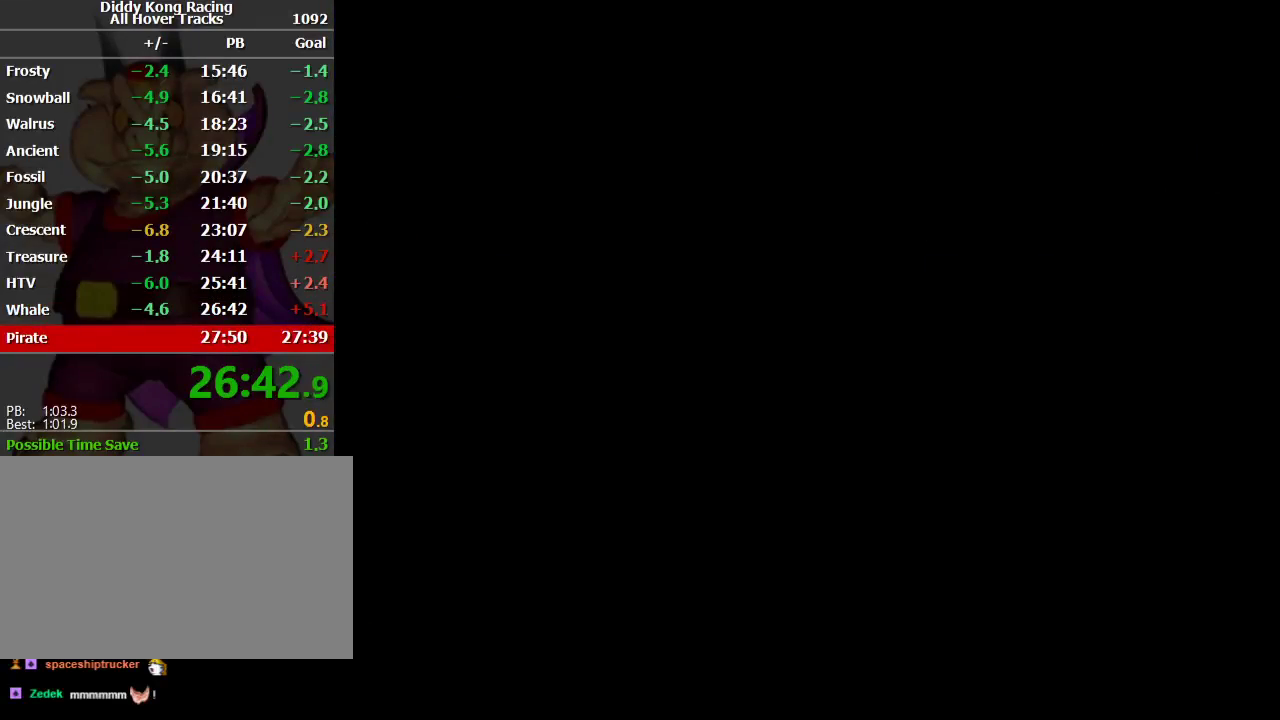
{"buttons": ["START"], "left_stick": "center", "events": [[200, "START", "down"], [267, "A", "down"], [300, "START", "up"], [367, "A", "up"], [367, "START", "down"], [400, "A", "down"], [467, "START", "up"], [500, "A", "up"], [500, "START", "down"]]}
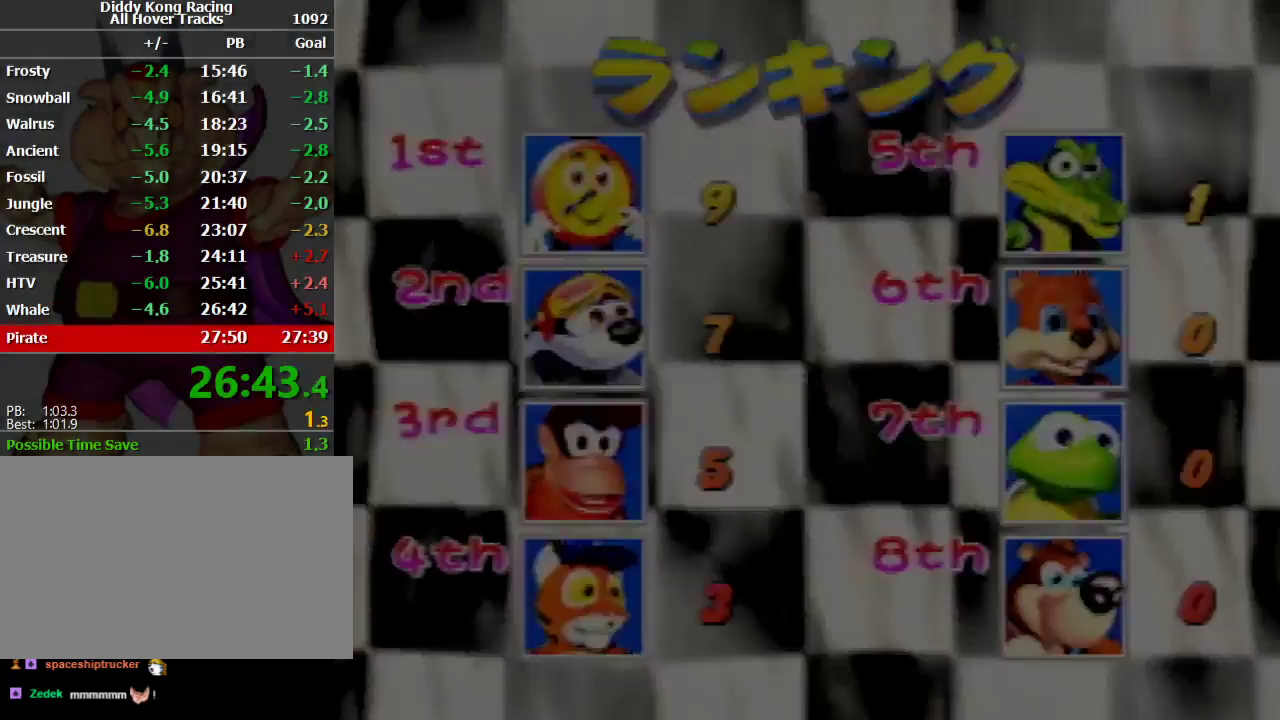
{"buttons": [], "left_stick": "center", "events": [[33, "A", "down"], [100, "A", "up"], [100, "START", "up"]]}
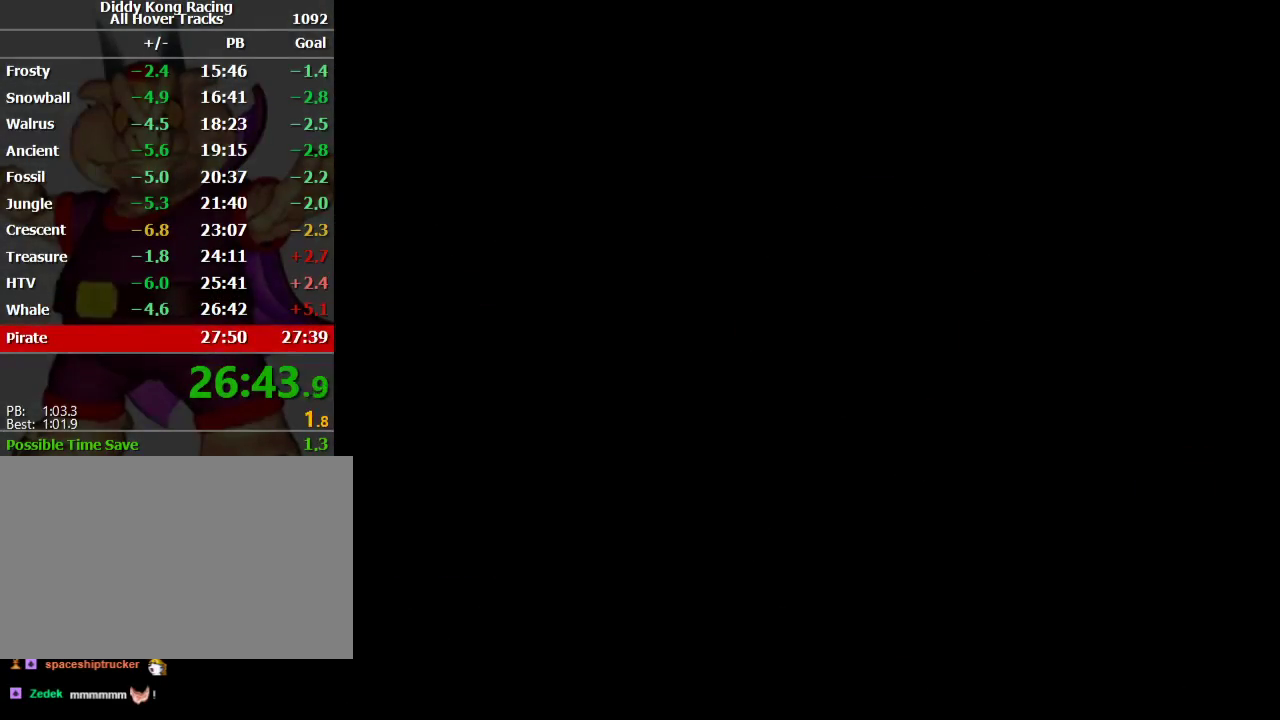
{"buttons": [], "left_stick": "center", "events": []}